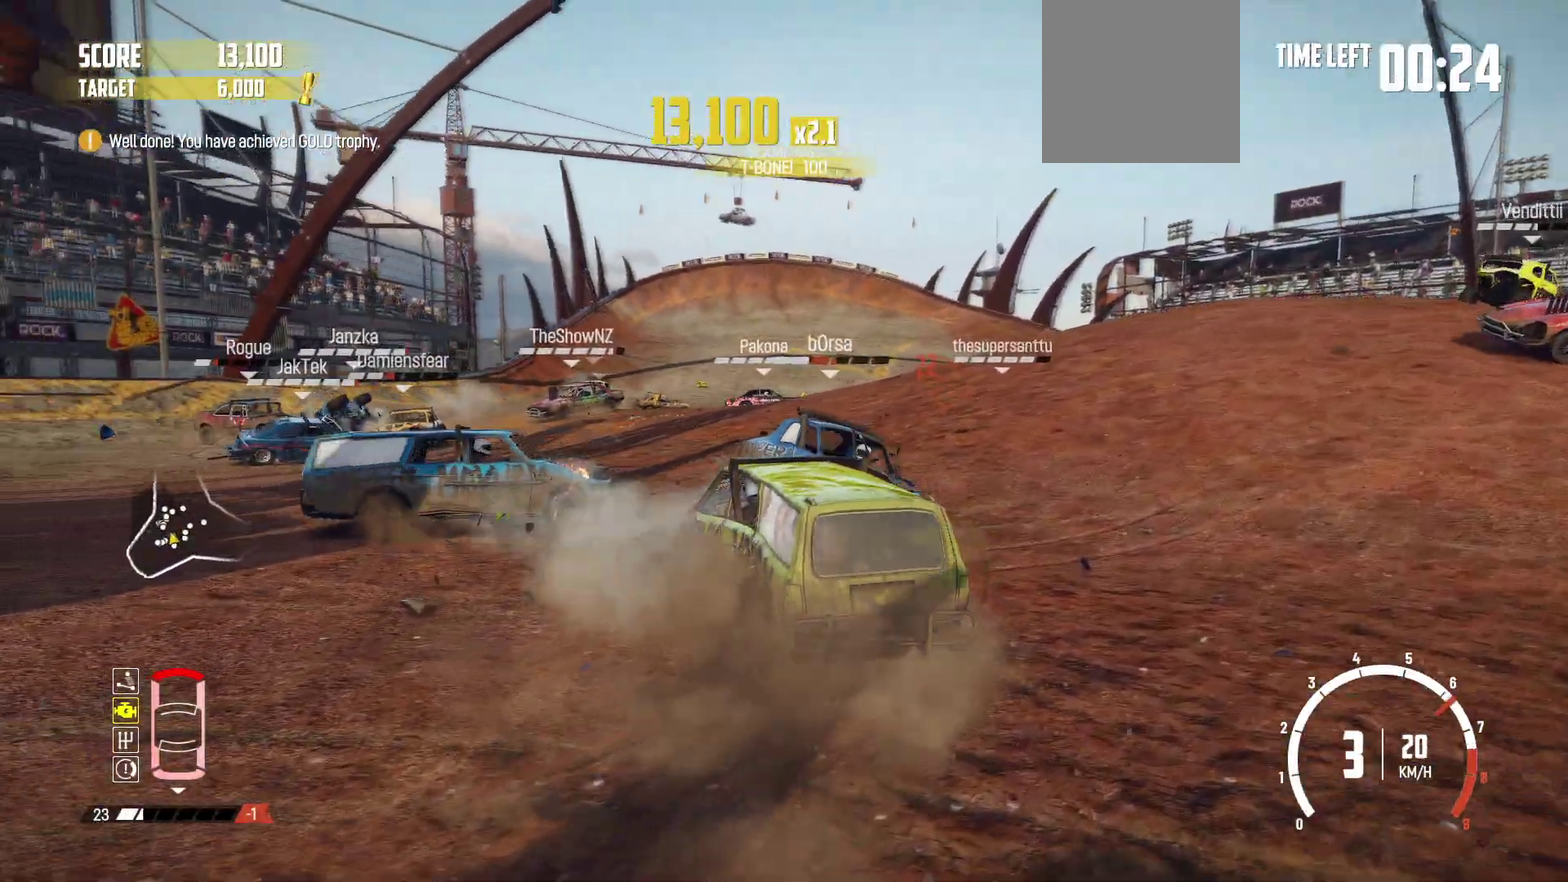
Gameplay with a controller (Xbox layout); each line is a JSON object with the inputs held at the frame after it (dt_ms = milliseconds from this image to that frame). "events" lists button and stick changes between this image and that frame as [ms after this image, input, new state], when the widget could be followed in between. This overlay highlights the sticks when they move; stick clicks (L3 R3) are not distinguishable. Not read: L3 R3 right_stick.
{"dt_ms": 300, "buttons": ["R2"], "left_stick": "right", "events": [[50, "left_stick", "center"], [267, "left_stick", "right"]]}
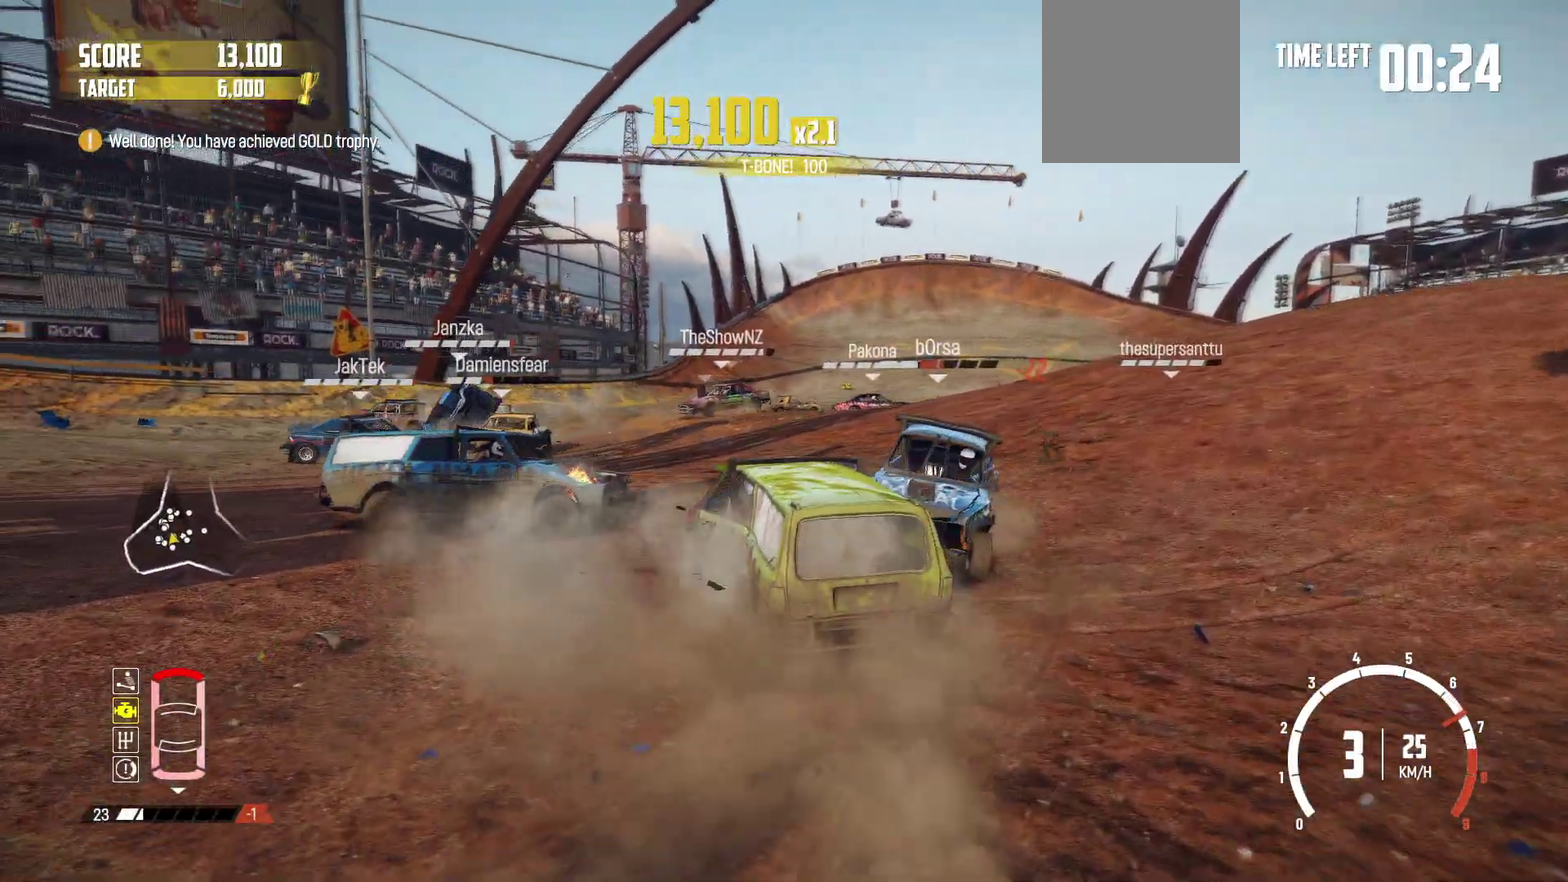
{"dt_ms": 500, "buttons": ["R2"], "left_stick": "center", "events": [[167, "R2", "up"], [217, "R2", "down"], [367, "left_stick", "center"]]}
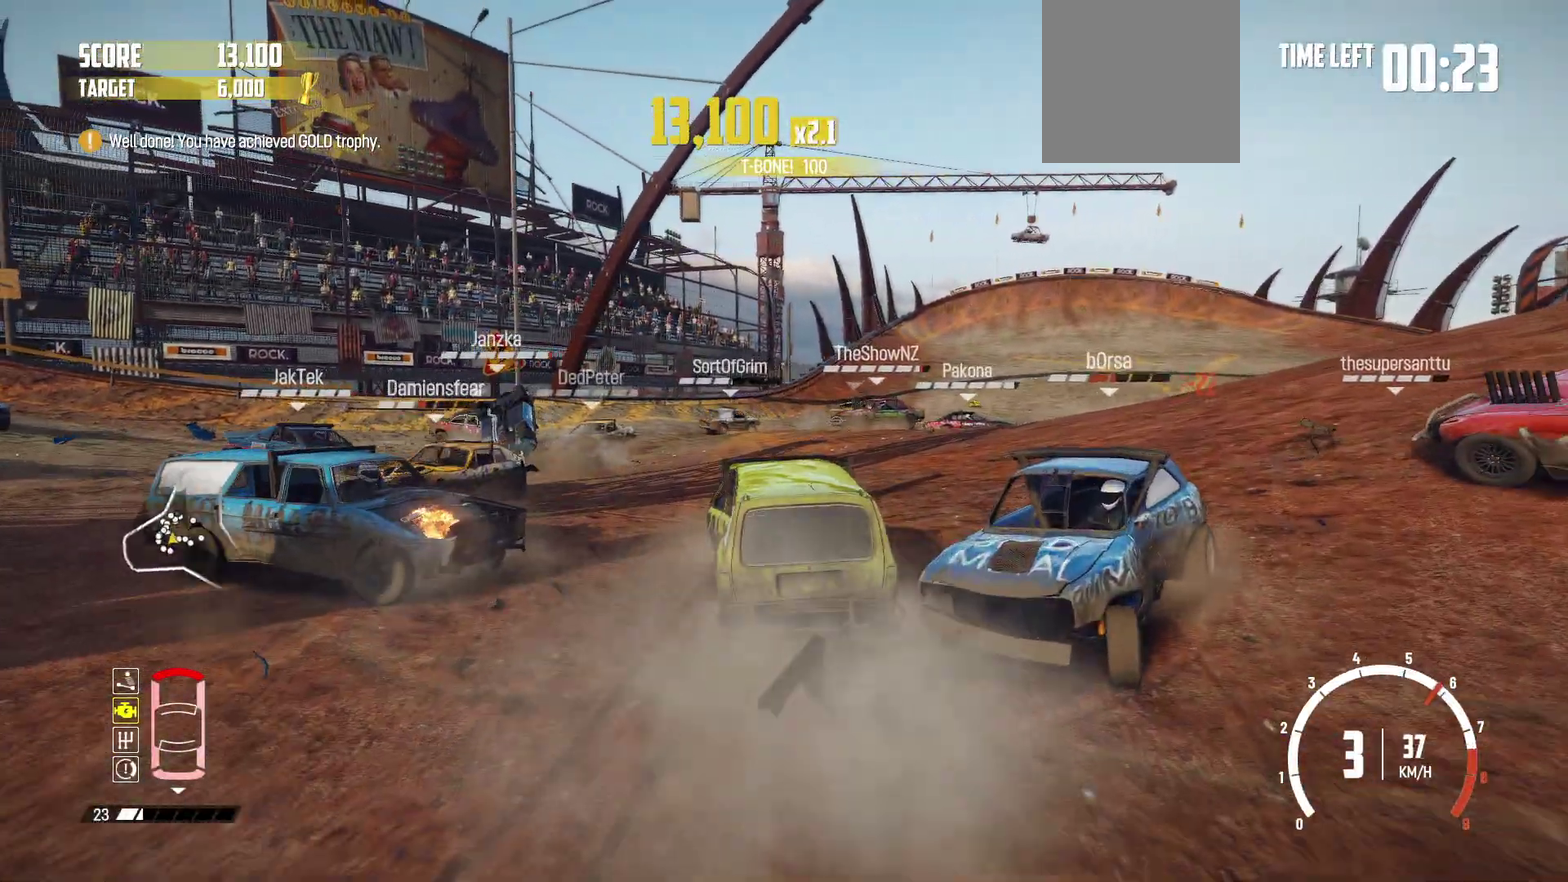
{"dt_ms": 300, "buttons": ["R2"], "left_stick": "right", "events": [[200, "left_stick", "right"]]}
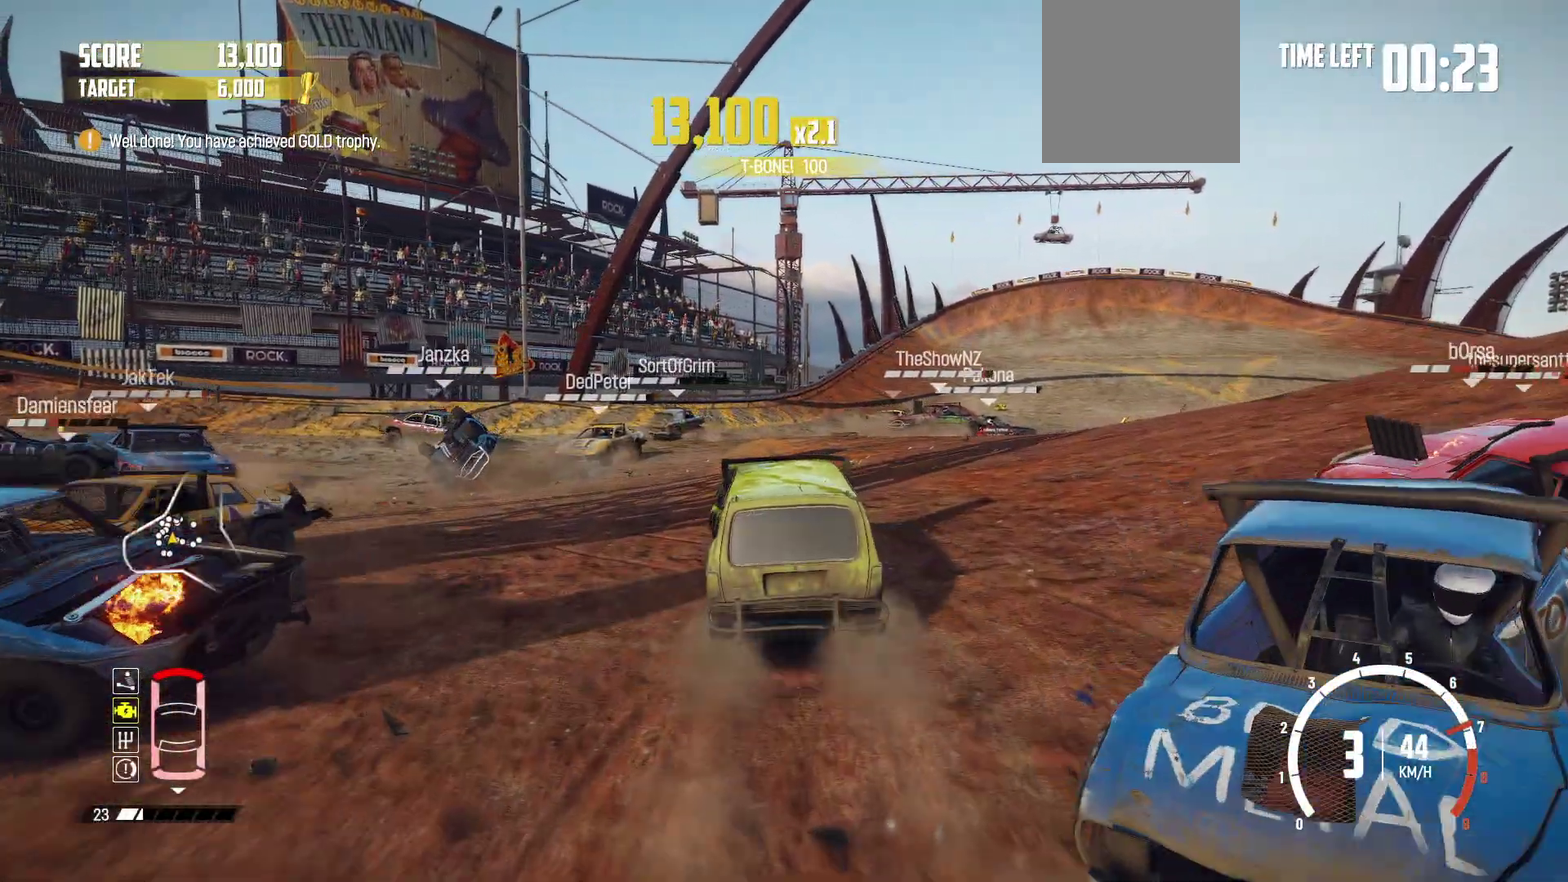
{"dt_ms": 700, "buttons": [], "left_stick": "center"}